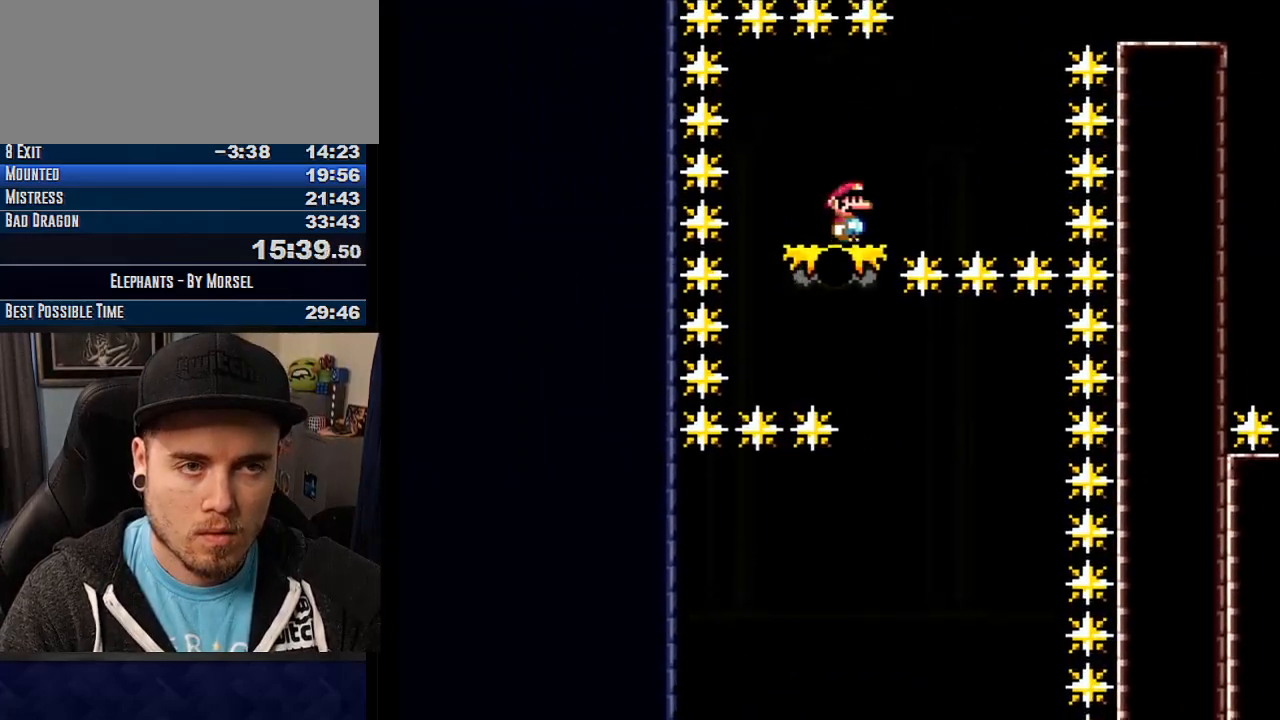
Gameplay with a controller (arcade stick); each line is a JSON object with the inputs held at the frame after it. "events" lists button and stick changes between this image and that frame as [ms after this image, input, new state], when the widget could be followed in between. Not read: B DPAD_DOWN DPAD_LEFT DPAD_RIGHT L3 R3 other_buttons.
{"buttons": ["CROSS", "TRIANGLE"], "events": [[117, "TRIANGLE", "down"]]}
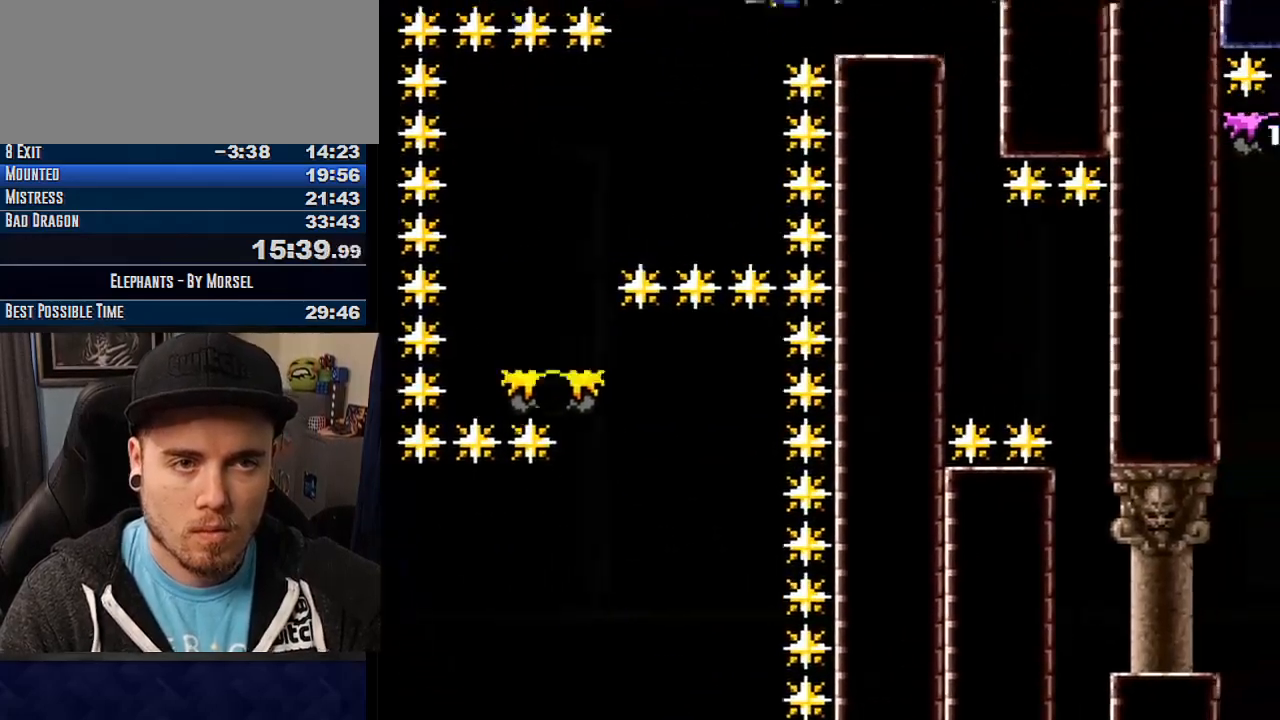
{"buttons": ["CROSS"], "events": [[83, "TRIANGLE", "up"], [317, "L1", "down"], [317, "TRIANGLE", "down"], [483, "L1", "up"], [483, "TRIANGLE", "up"]]}
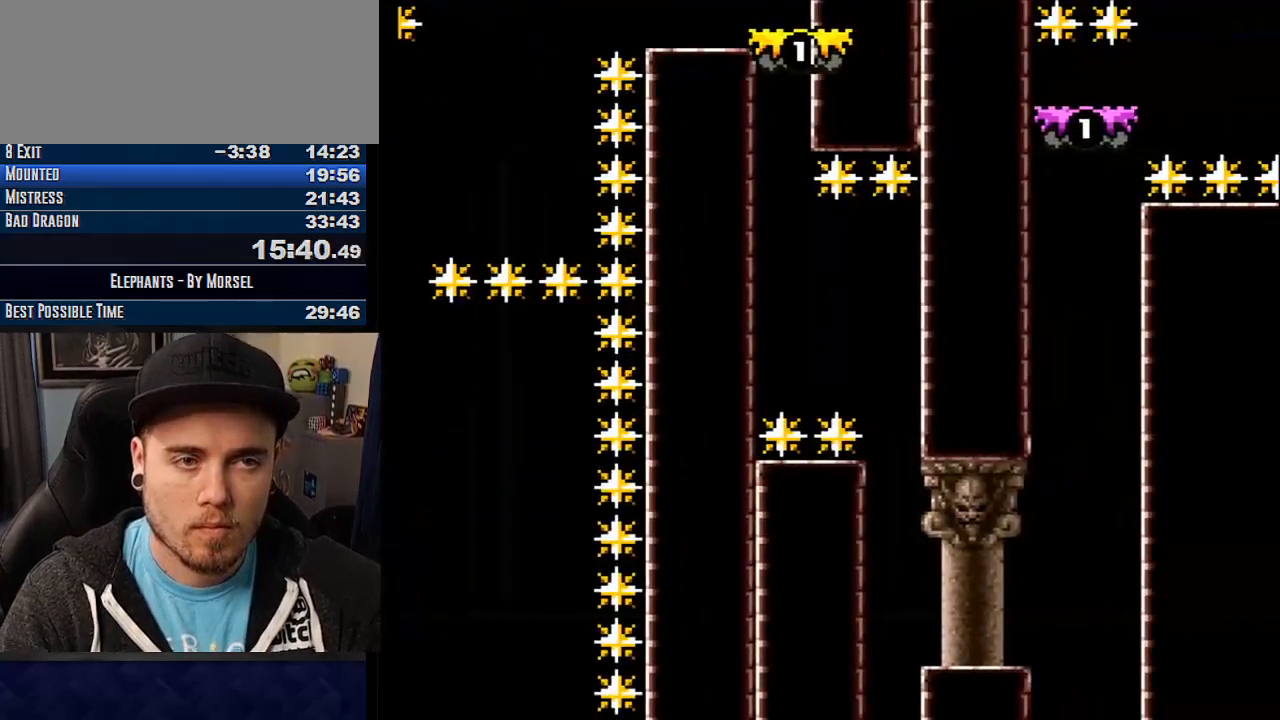
{"buttons": ["CROSS"], "events": []}
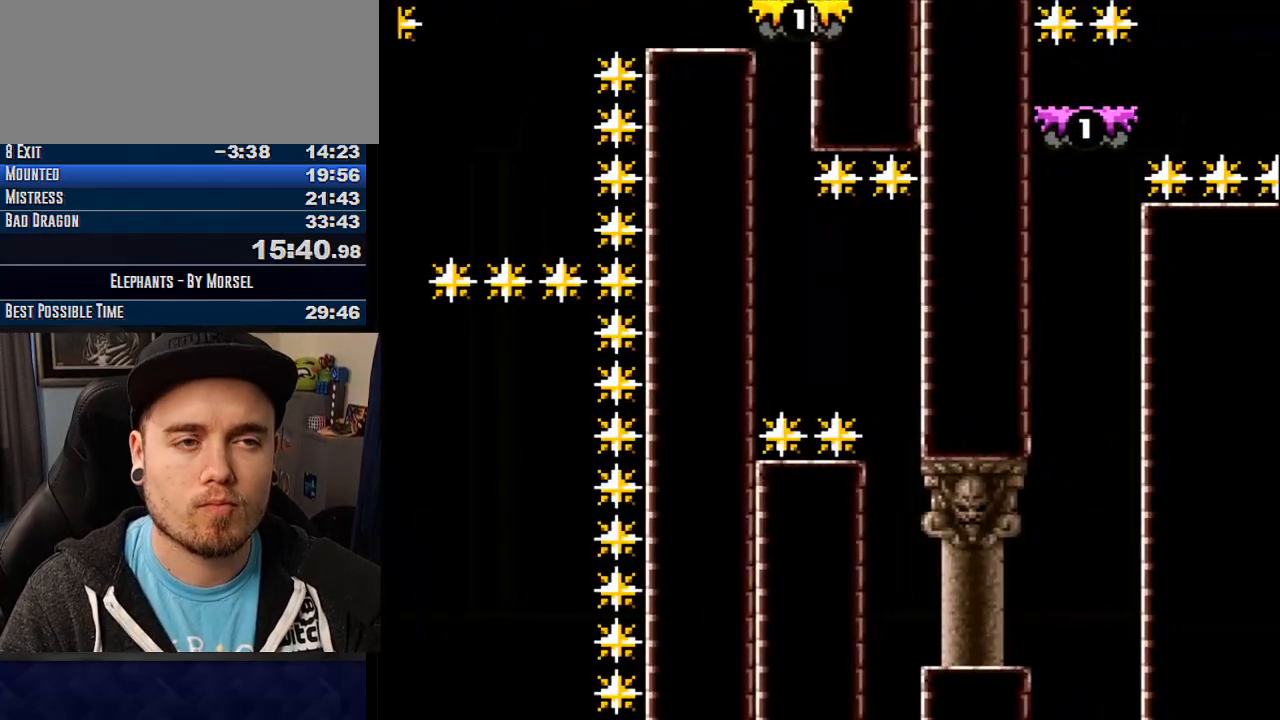
{"buttons": ["CROSS"], "events": []}
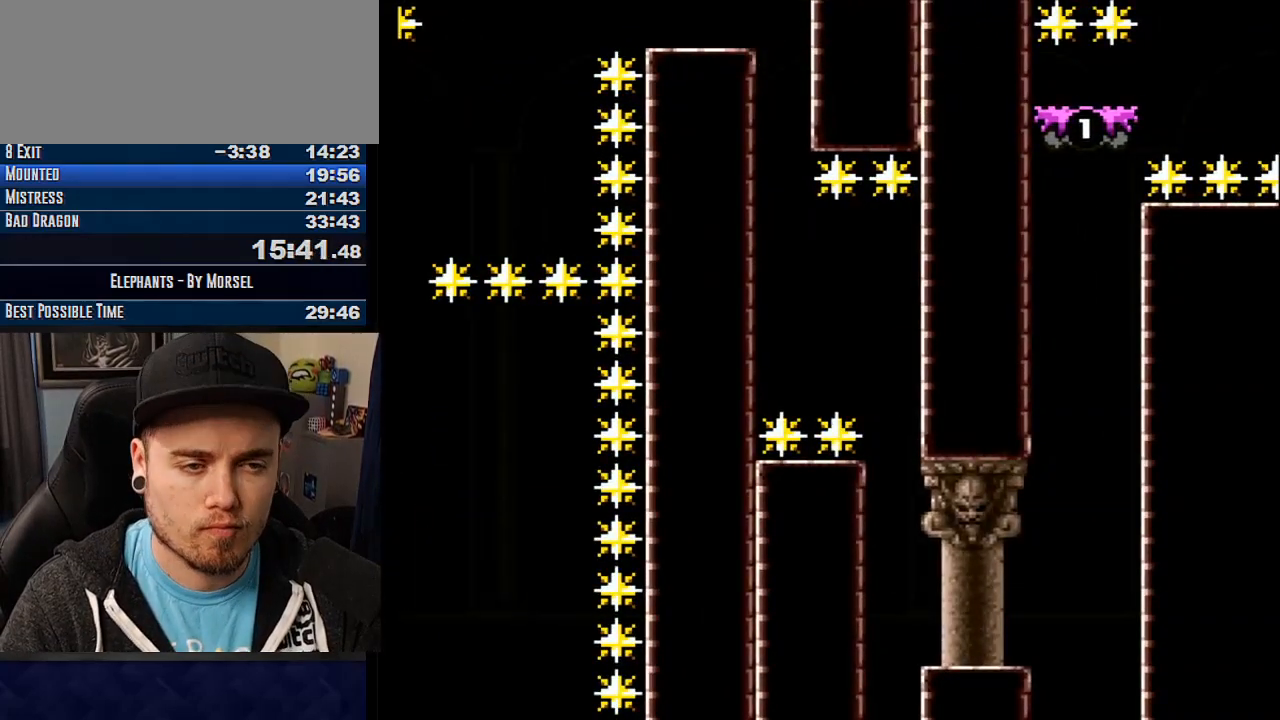
{"buttons": ["CROSS"], "events": []}
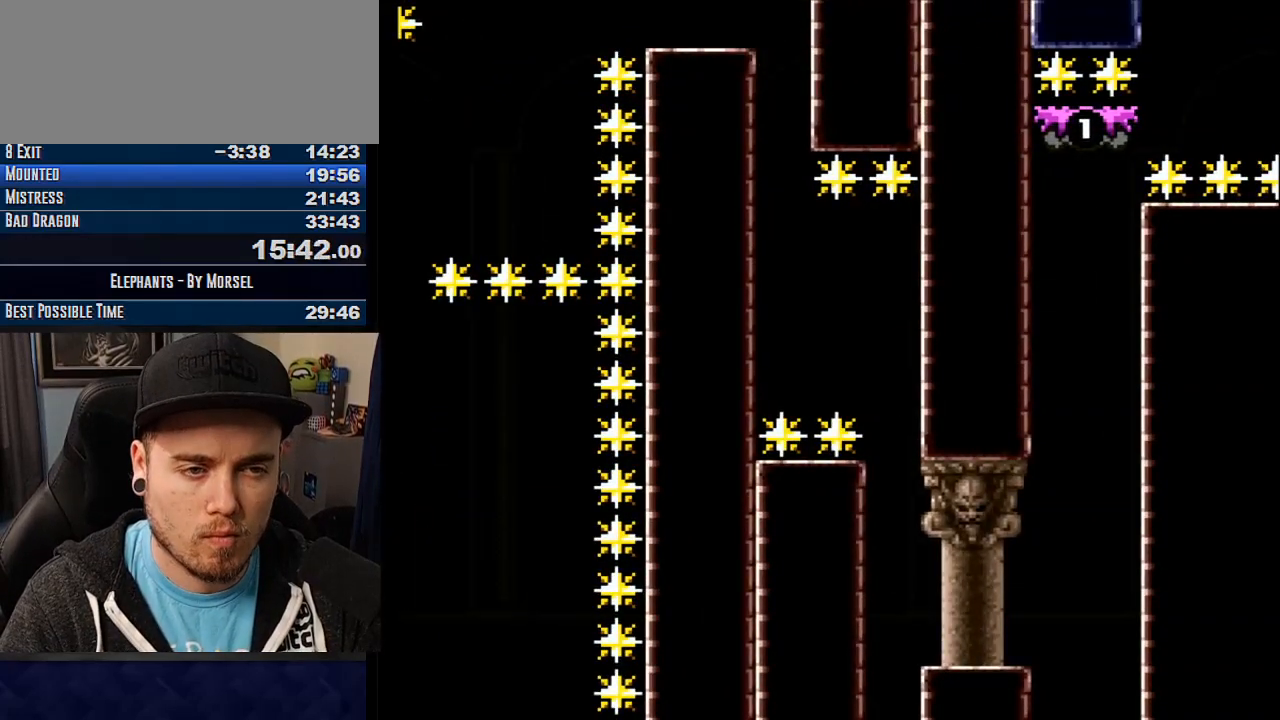
{"buttons": ["CROSS"], "events": []}
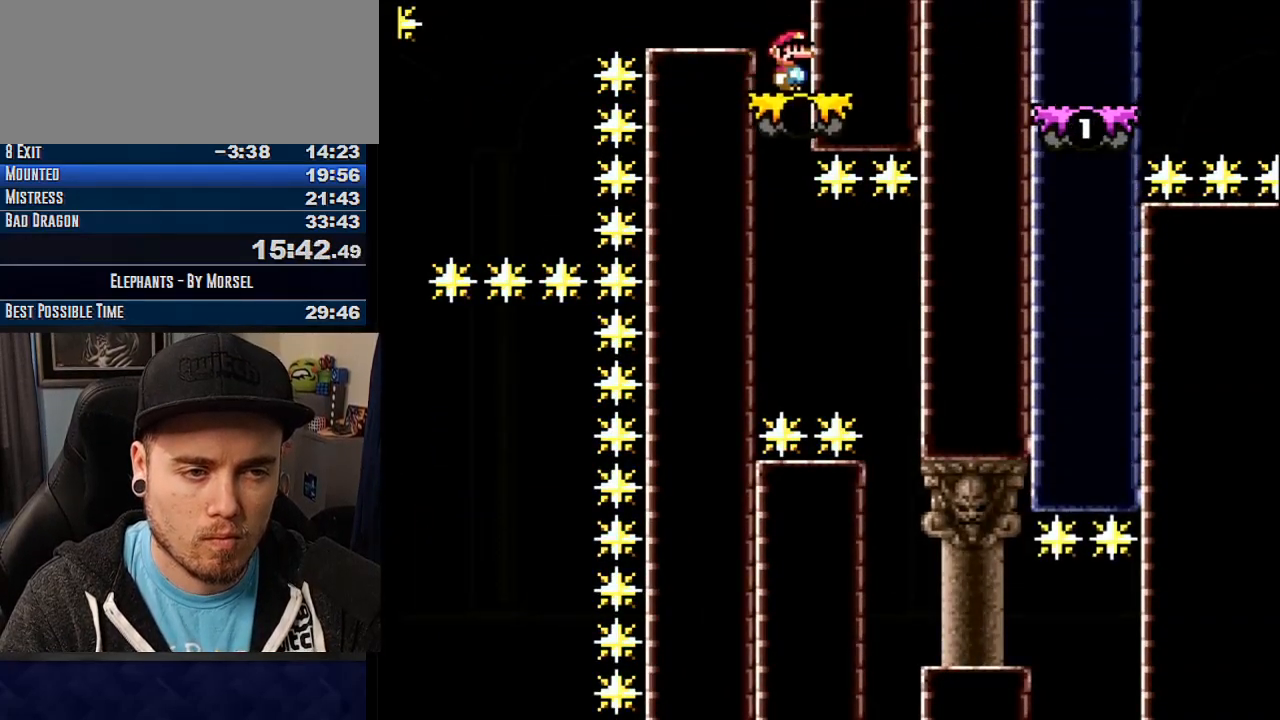
{"buttons": ["CROSS", "R1"], "events": [[467, "R1", "down"]]}
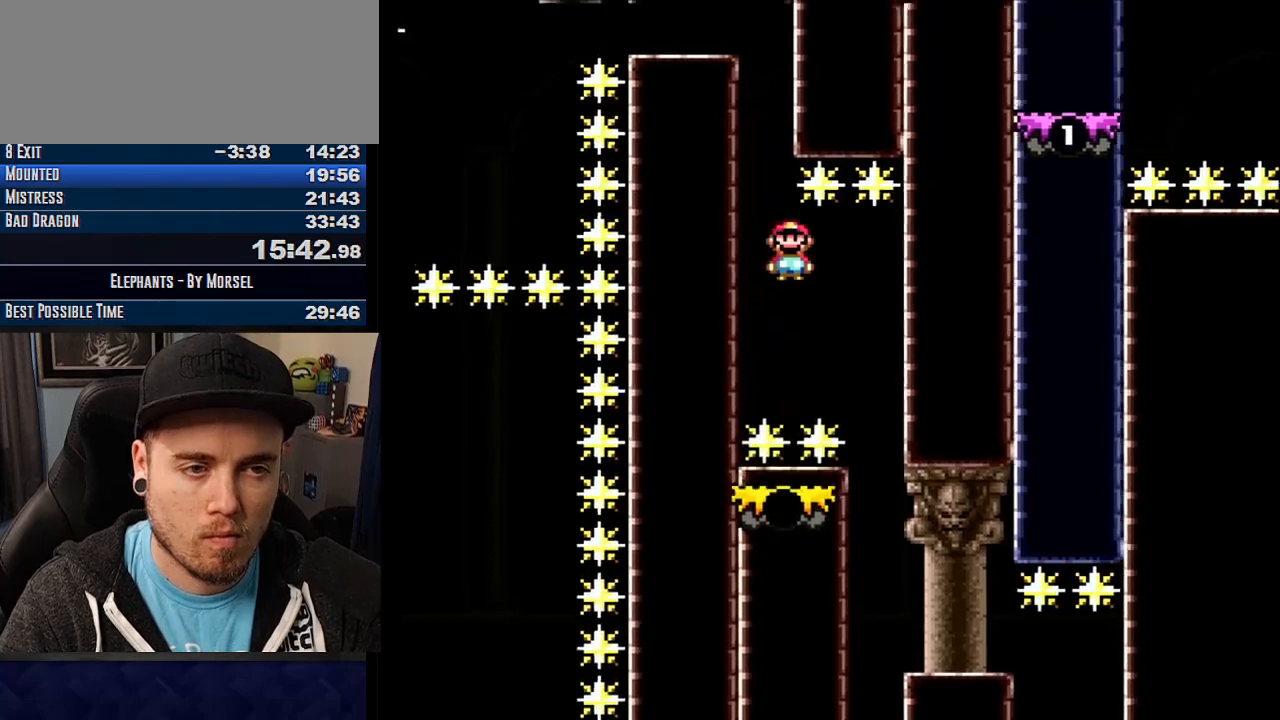
{"buttons": ["CROSS"], "events": [[33, "R1", "up"]]}
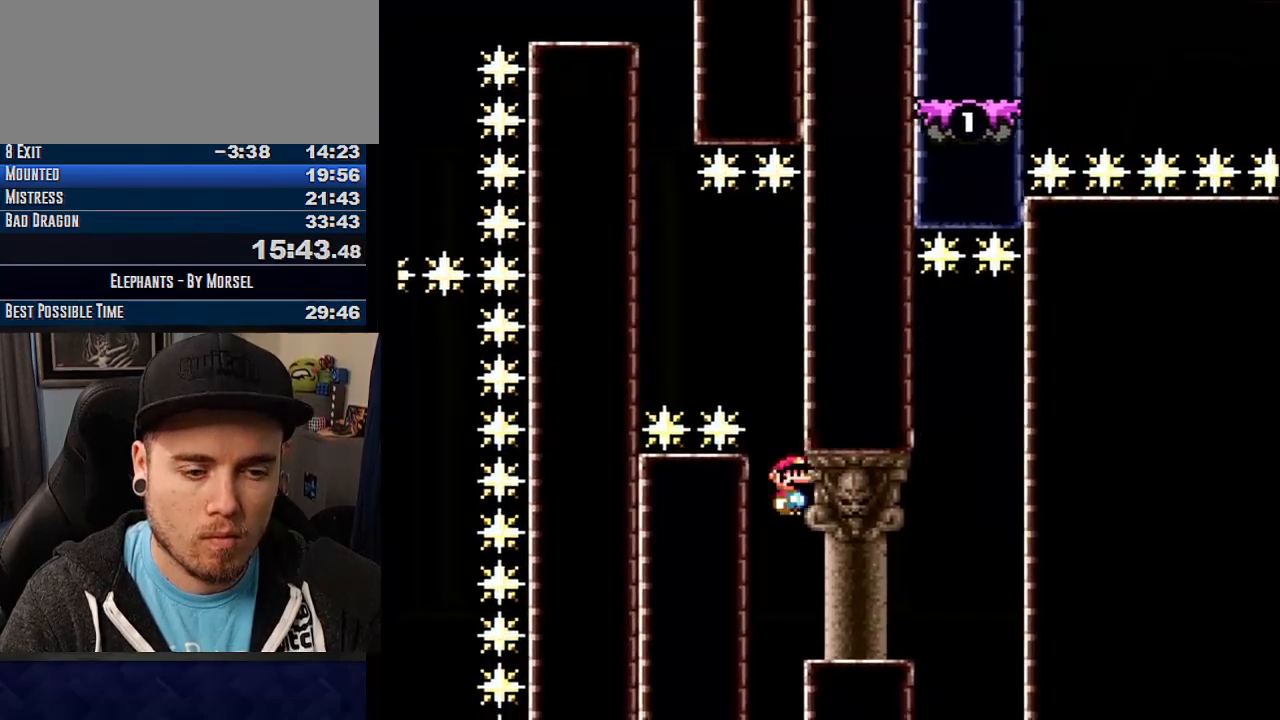
{"buttons": ["CROSS"], "events": []}
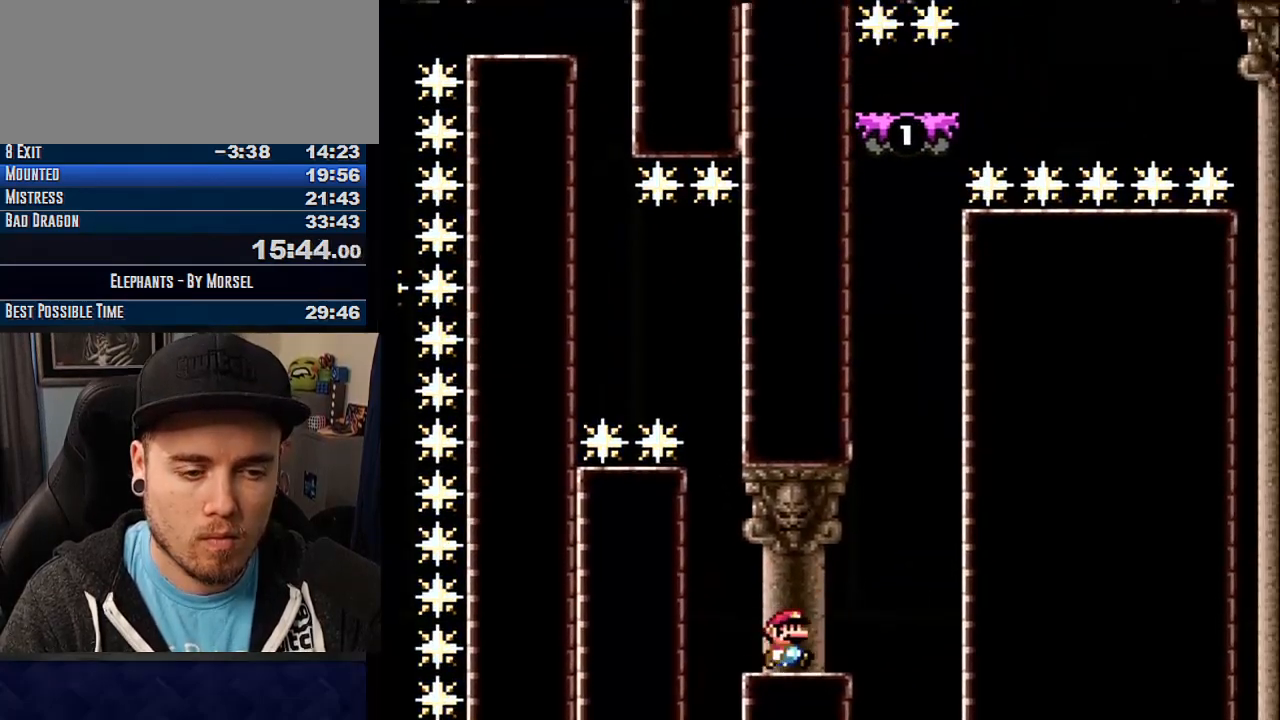
{"buttons": ["CROSS"], "events": []}
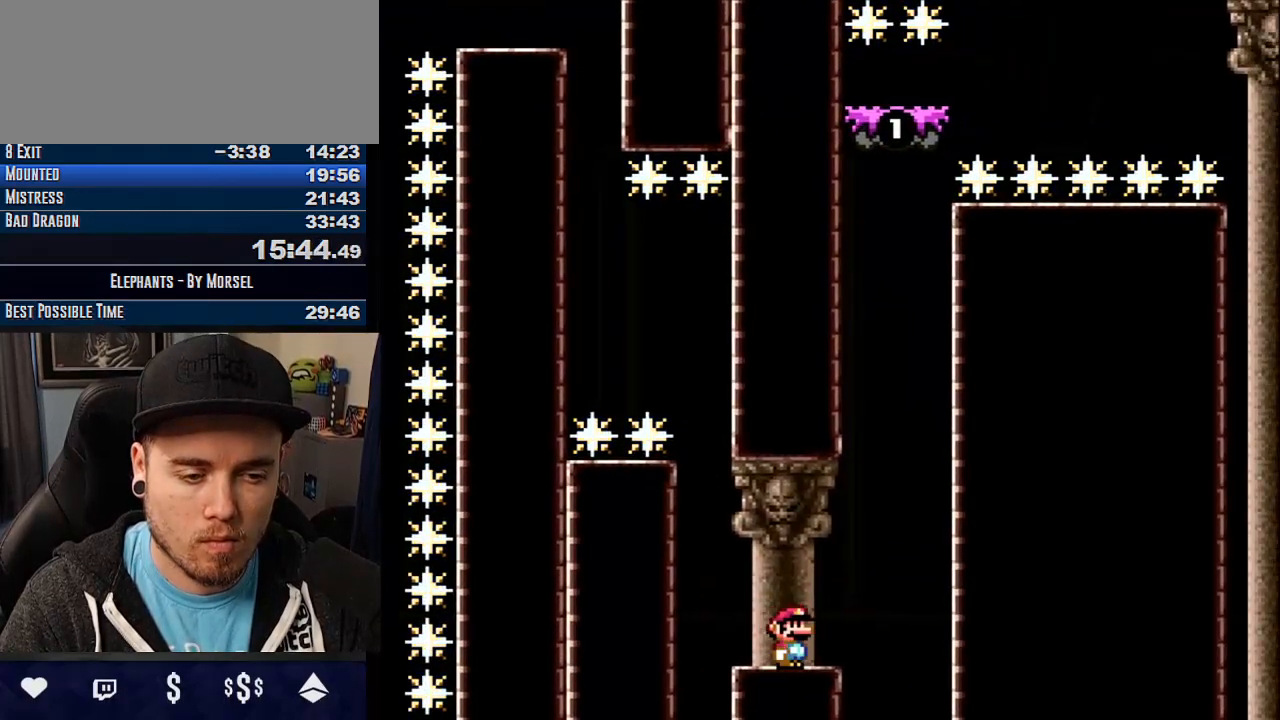
{"buttons": ["CROSS", "TRIANGLE"], "events": [[283, "TRIANGLE", "down"]]}
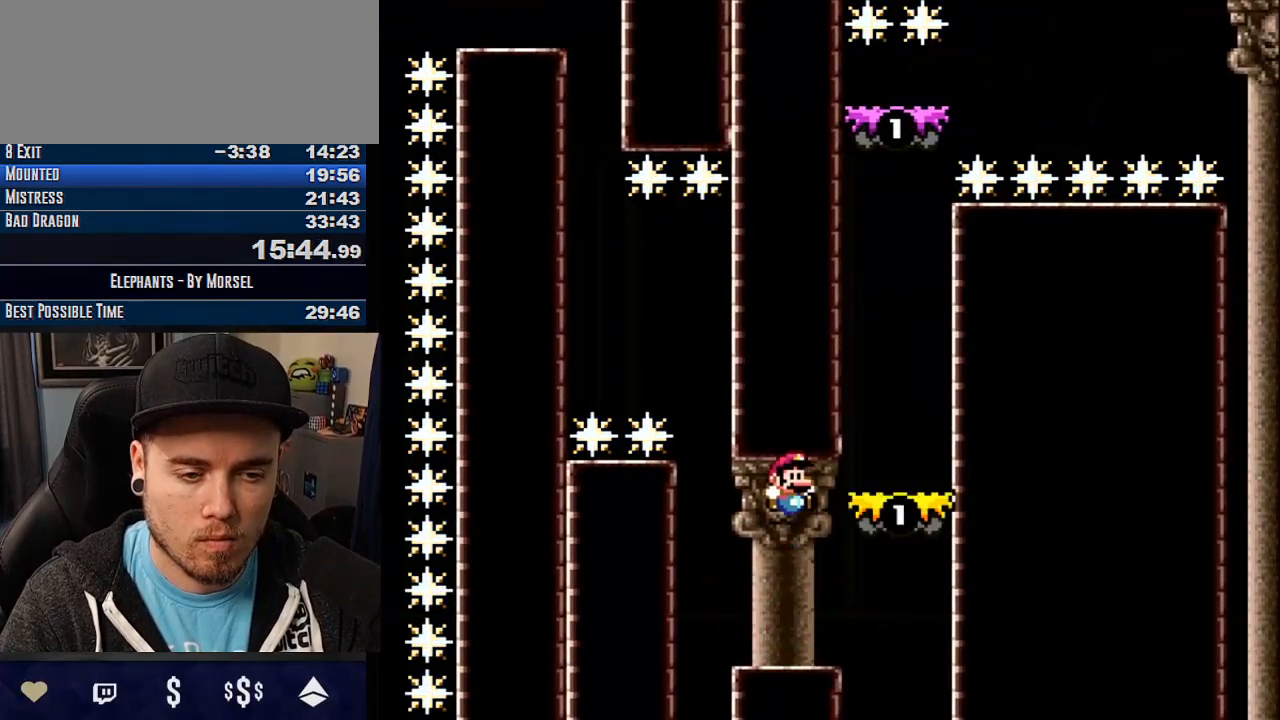
{"buttons": ["CROSS", "TRIANGLE"], "events": [[33, "L1", "down"], [183, "L1", "up"]]}
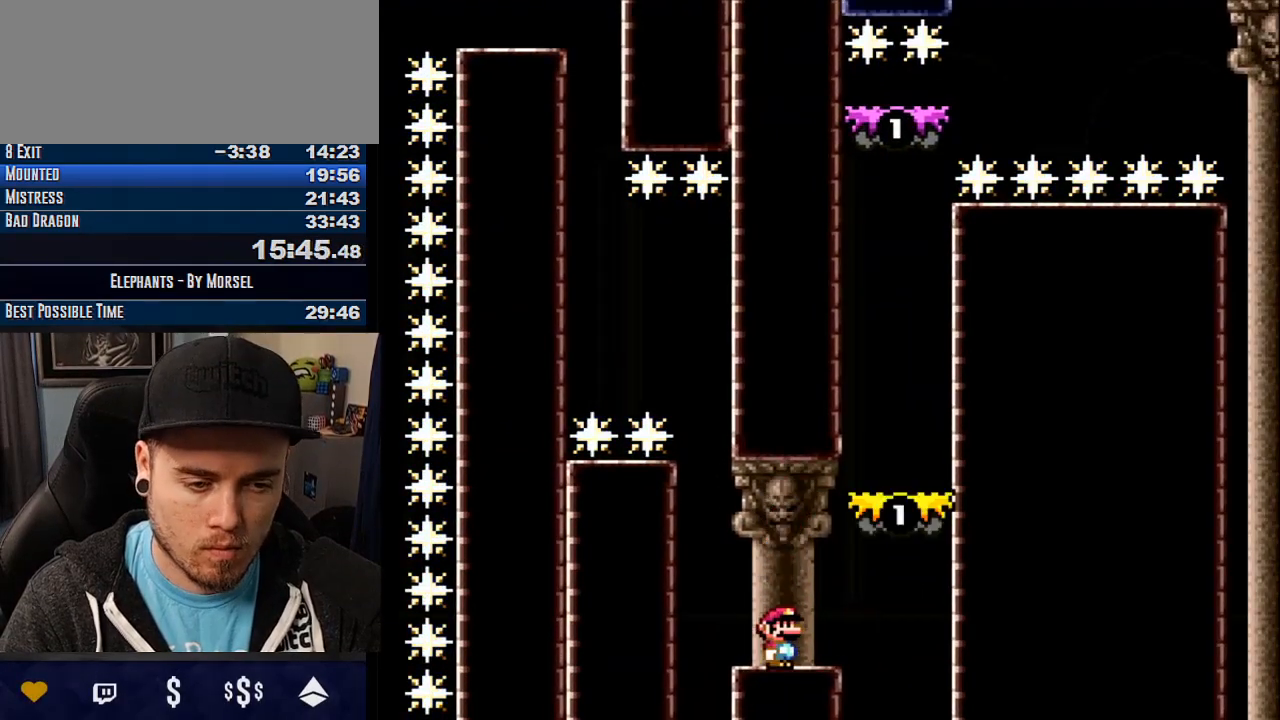
{"buttons": ["CROSS"], "events": [[233, "TRIANGLE", "up"]]}
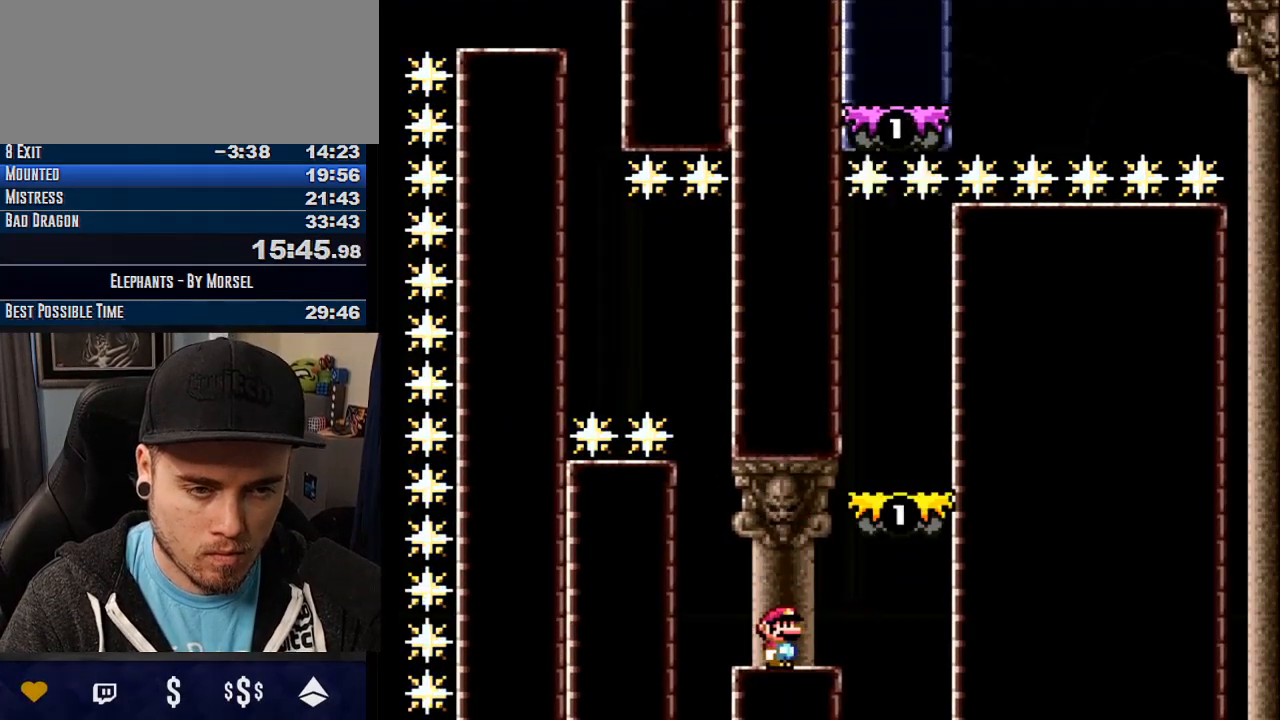
{"buttons": ["CROSS"], "events": []}
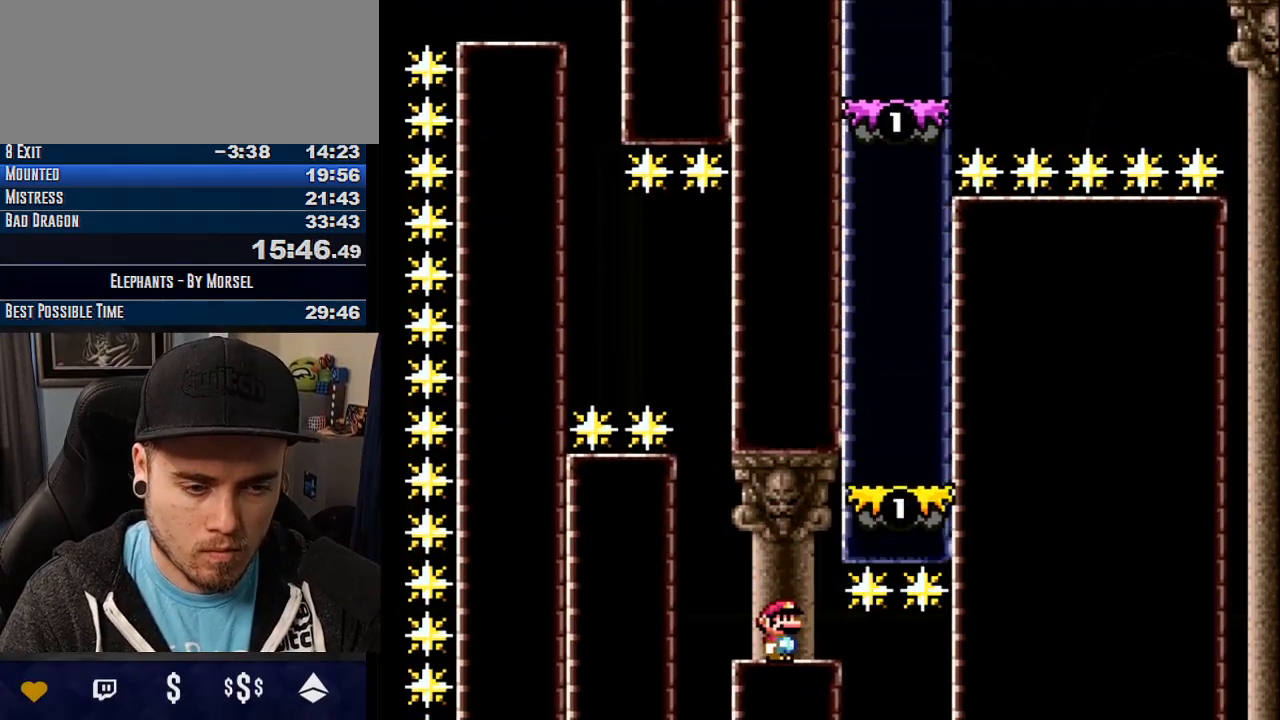
{"buttons": ["CROSS"], "events": []}
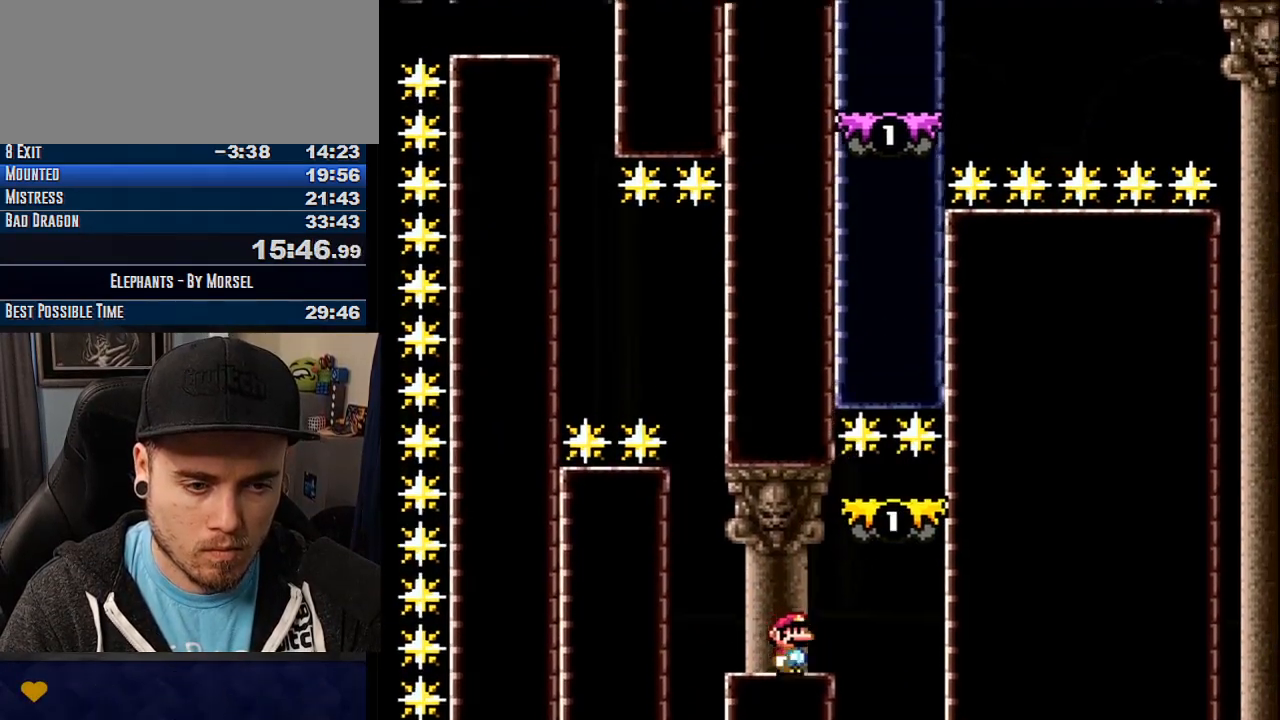
{"buttons": ["CROSS"], "events": [[117, "TRIANGLE", "down"], [350, "TRIANGLE", "up"]]}
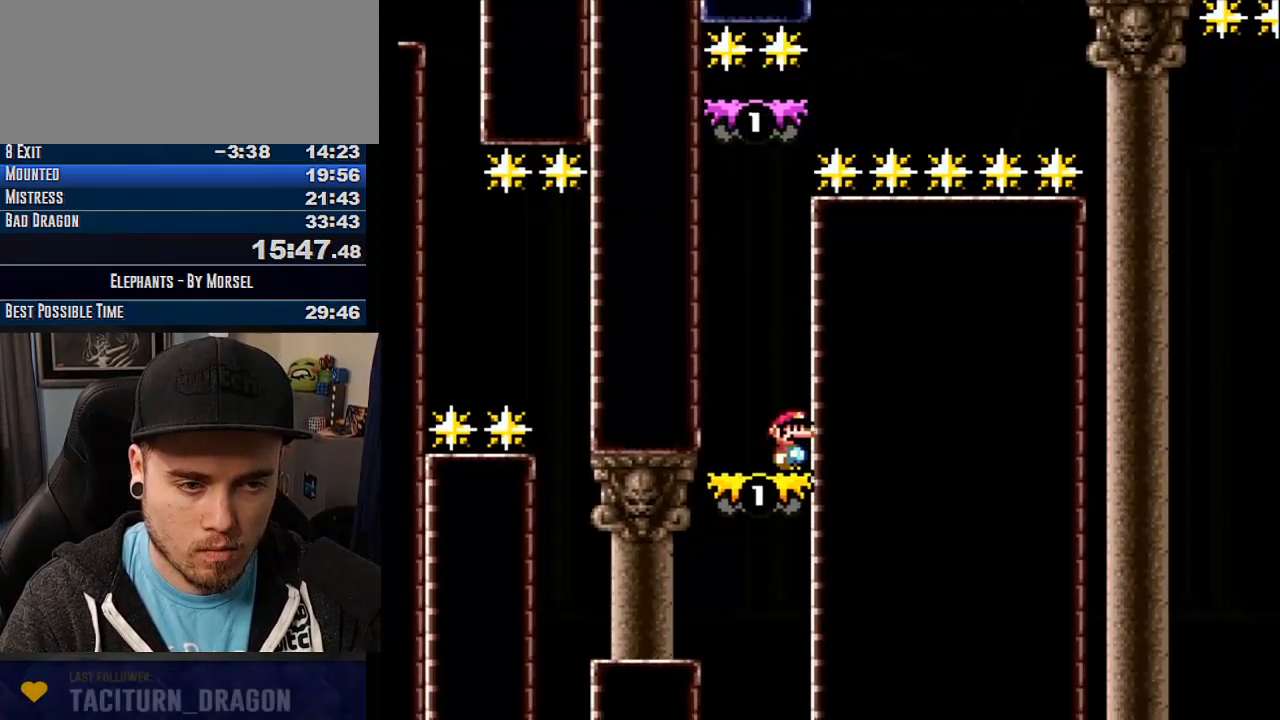
{"buttons": ["CROSS"], "events": []}
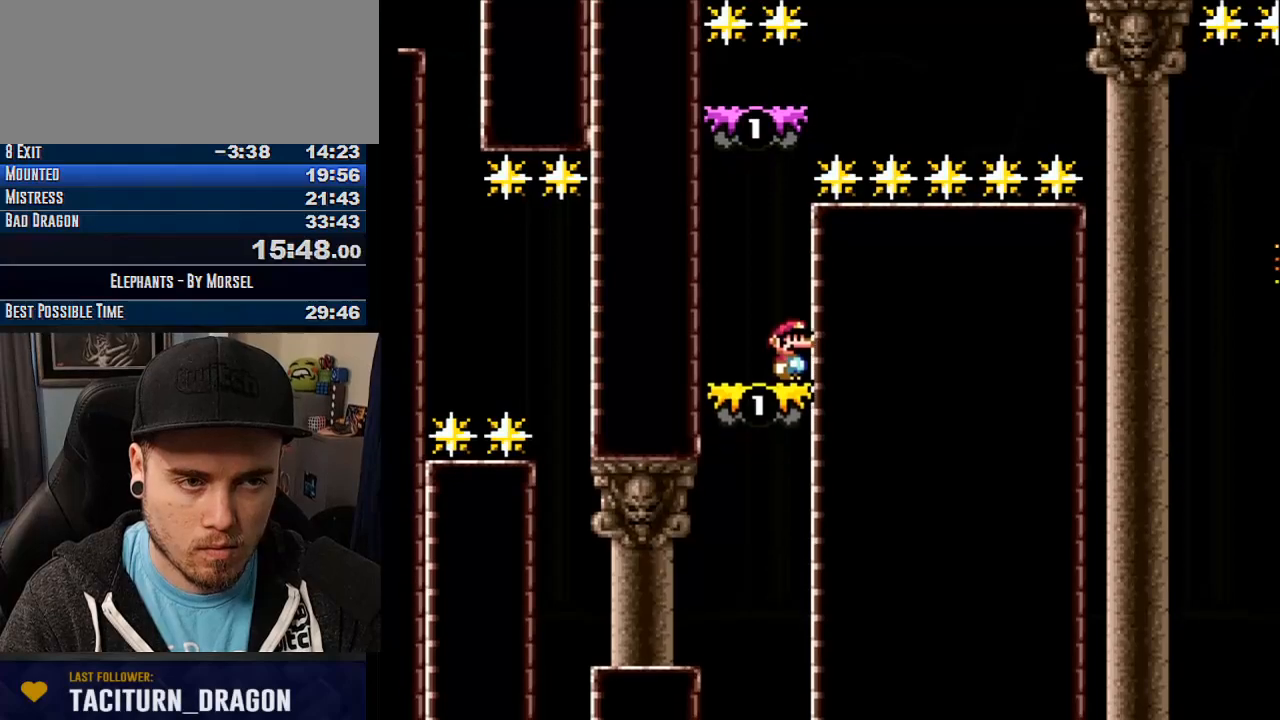
{"buttons": ["CROSS", "TRIANGLE"], "events": [[367, "TRIANGLE", "down"]]}
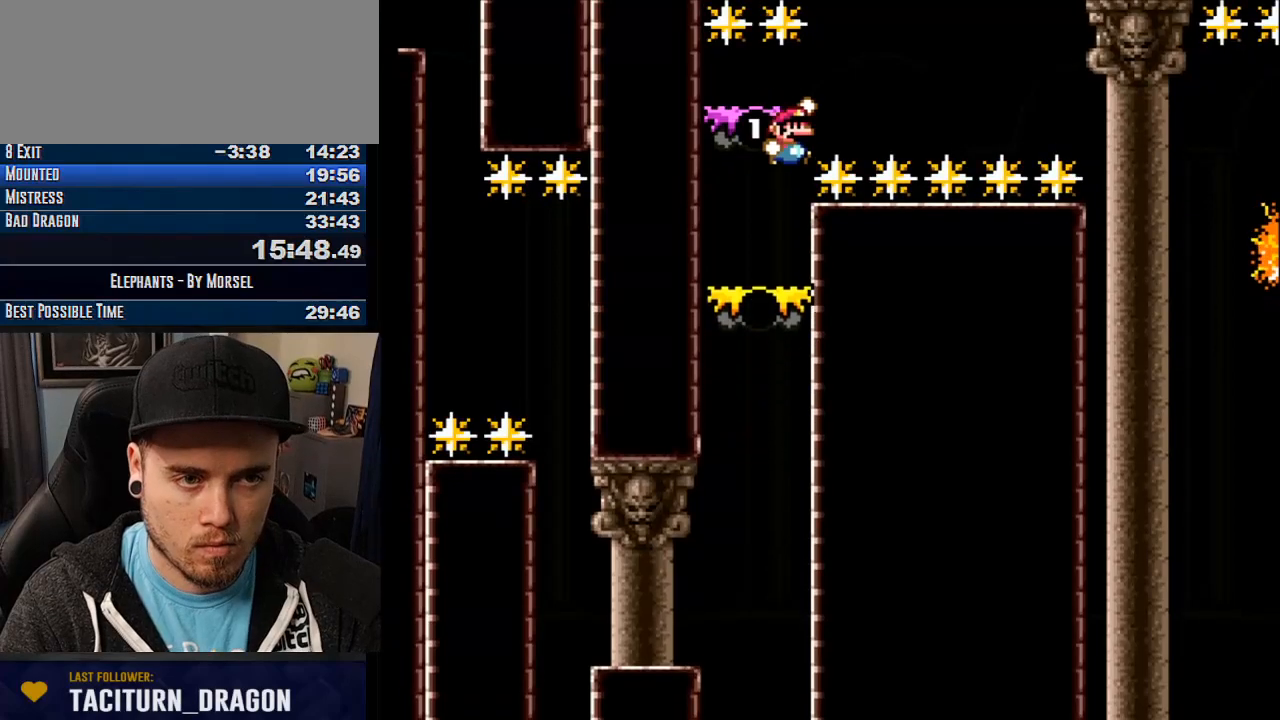
{"buttons": ["CROSS", "TRIANGLE"], "events": []}
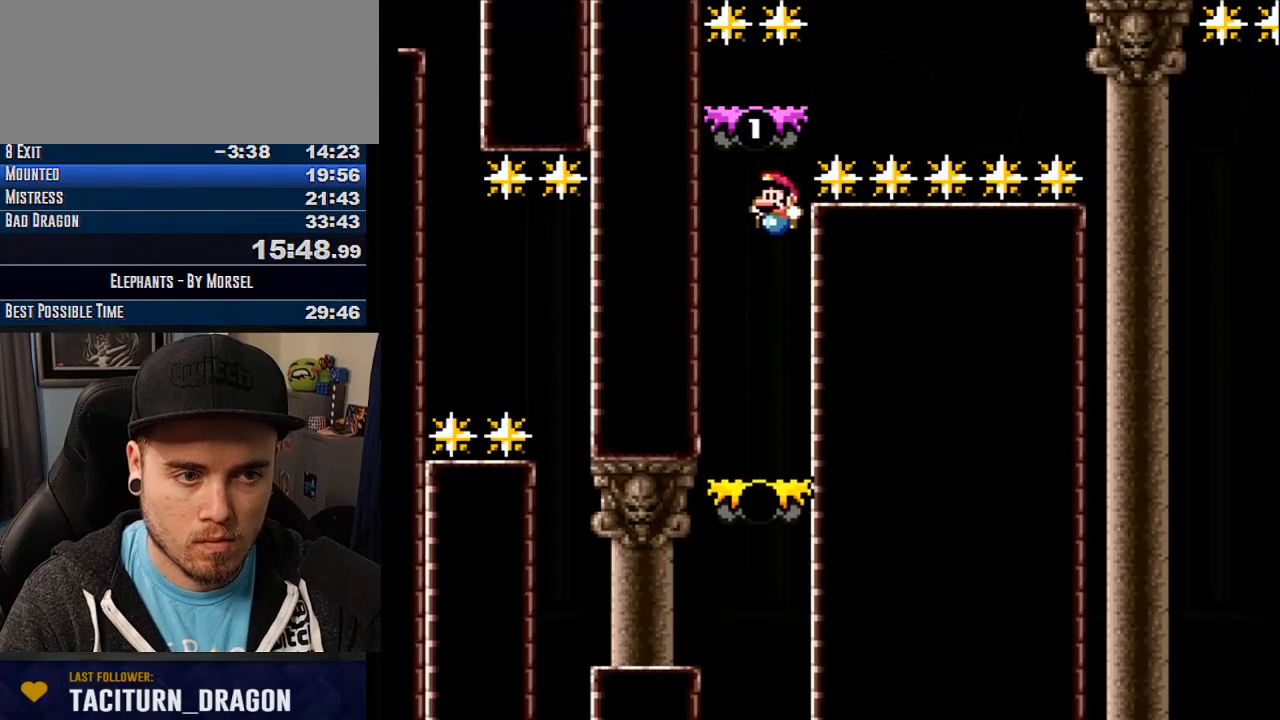
{"buttons": ["CROSS"], "events": [[250, "TRIANGLE", "up"]]}
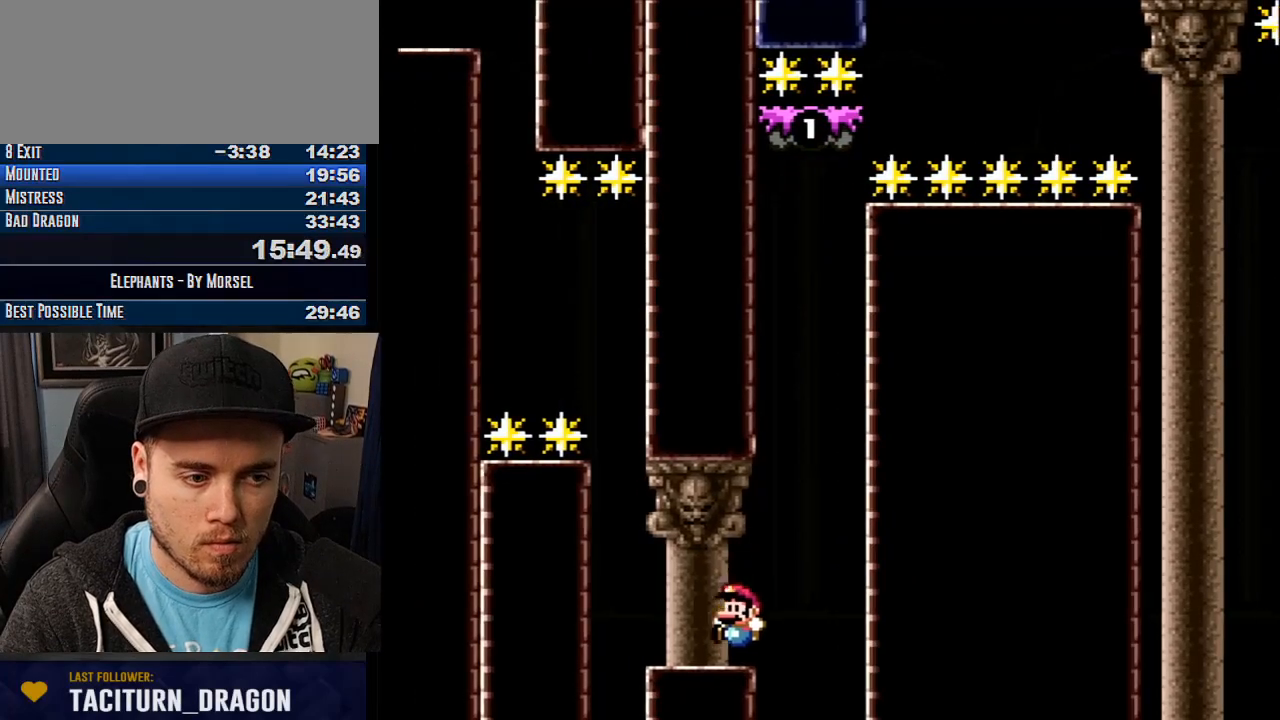
{"buttons": ["CROSS"], "events": []}
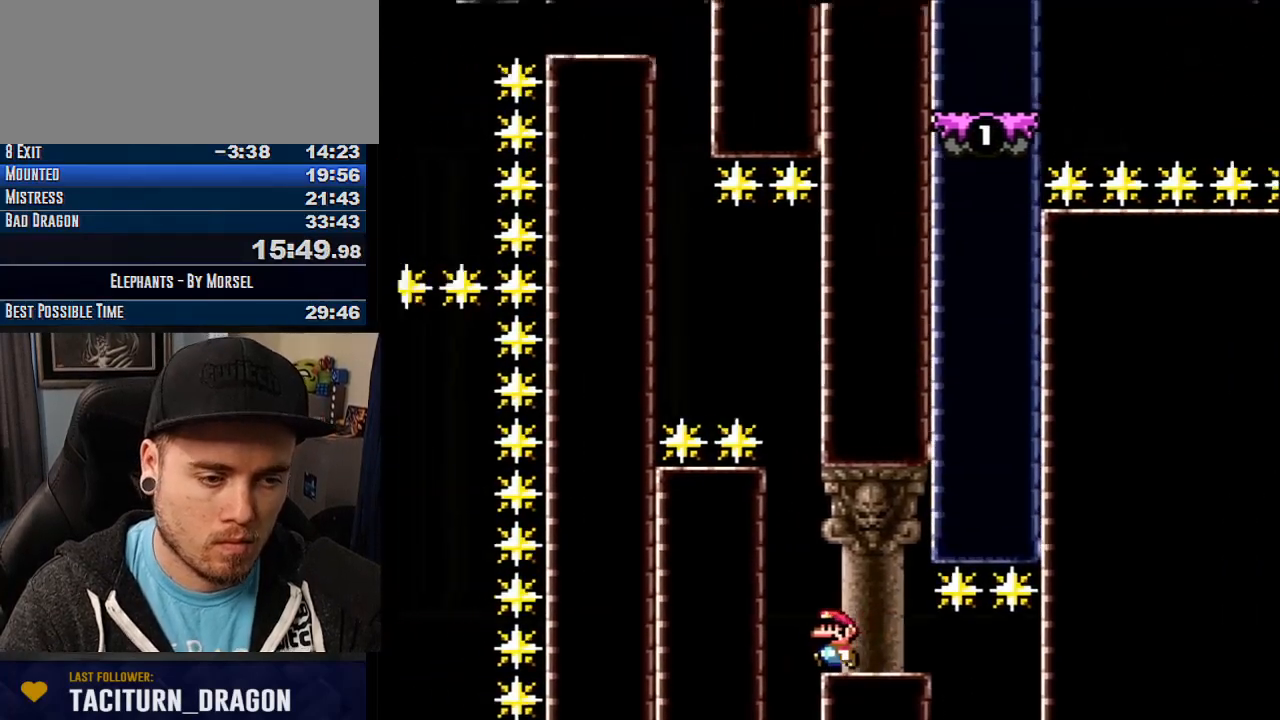
{"buttons": ["CROSS"], "events": [[117, "R1", "down"], [183, "R1", "up"], [300, "R1", "down"], [467, "R1", "up"]]}
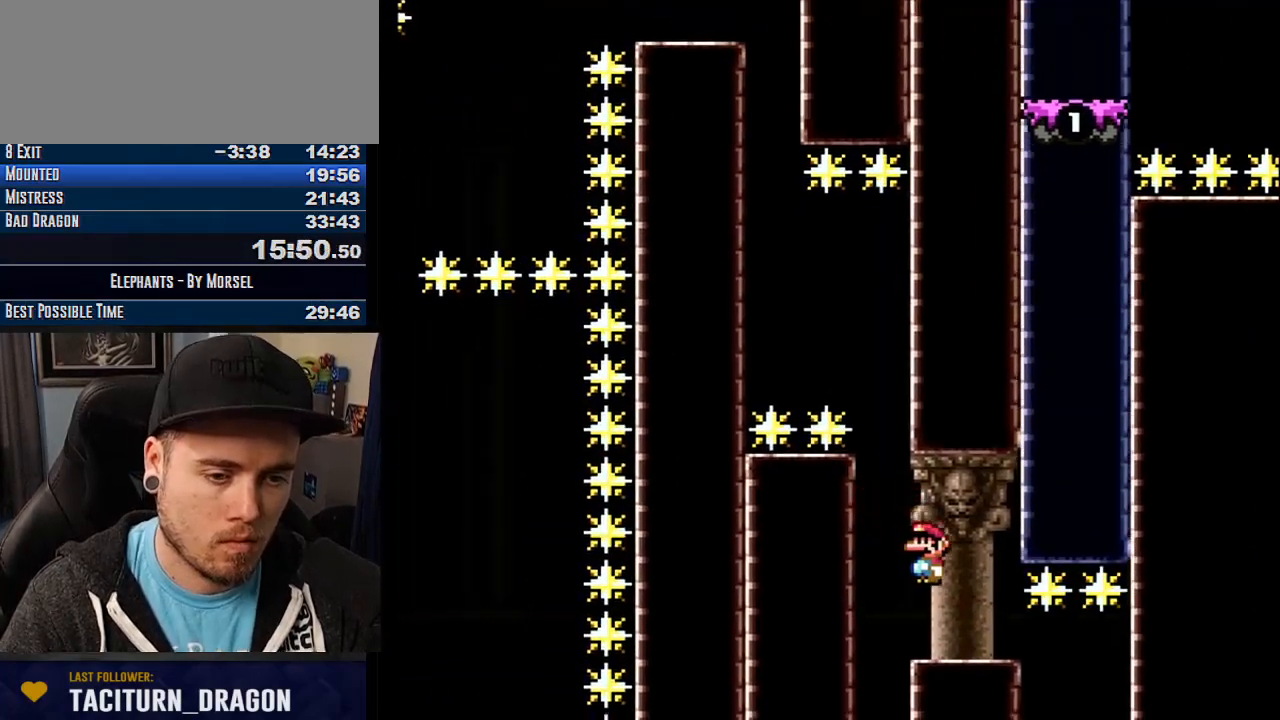
{"buttons": ["CROSS"], "events": []}
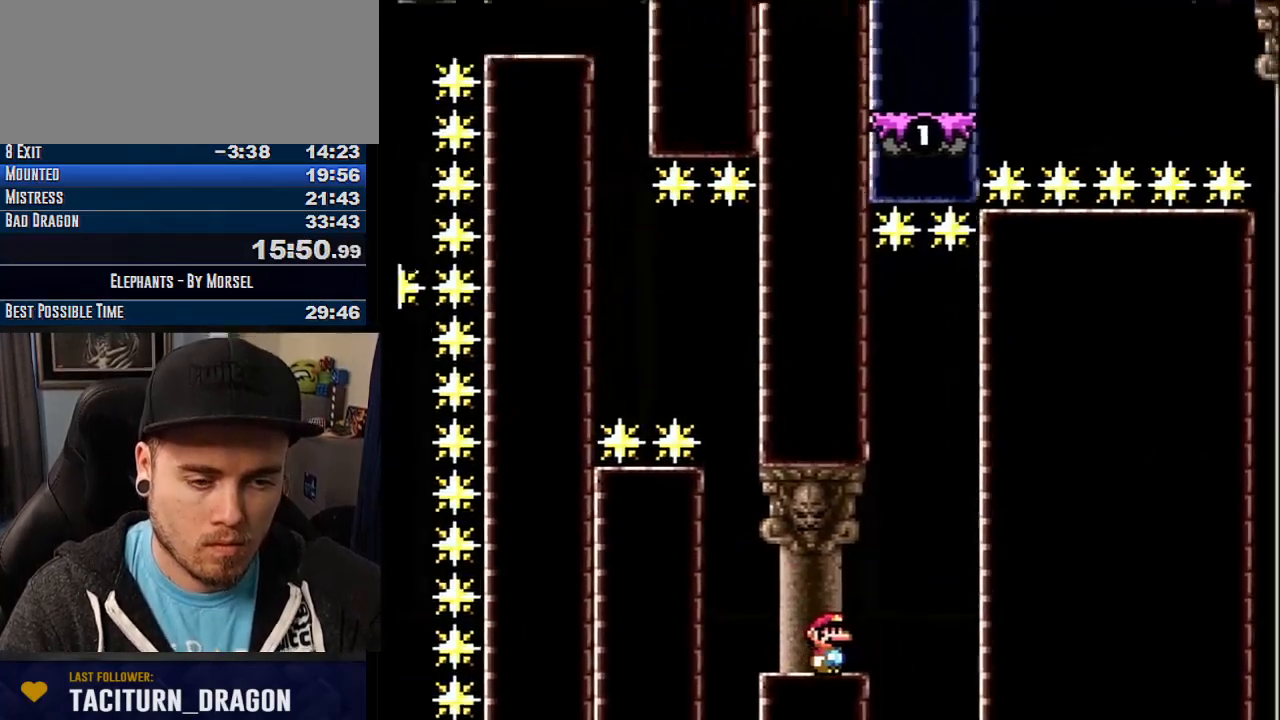
{"buttons": ["CROSS"], "events": []}
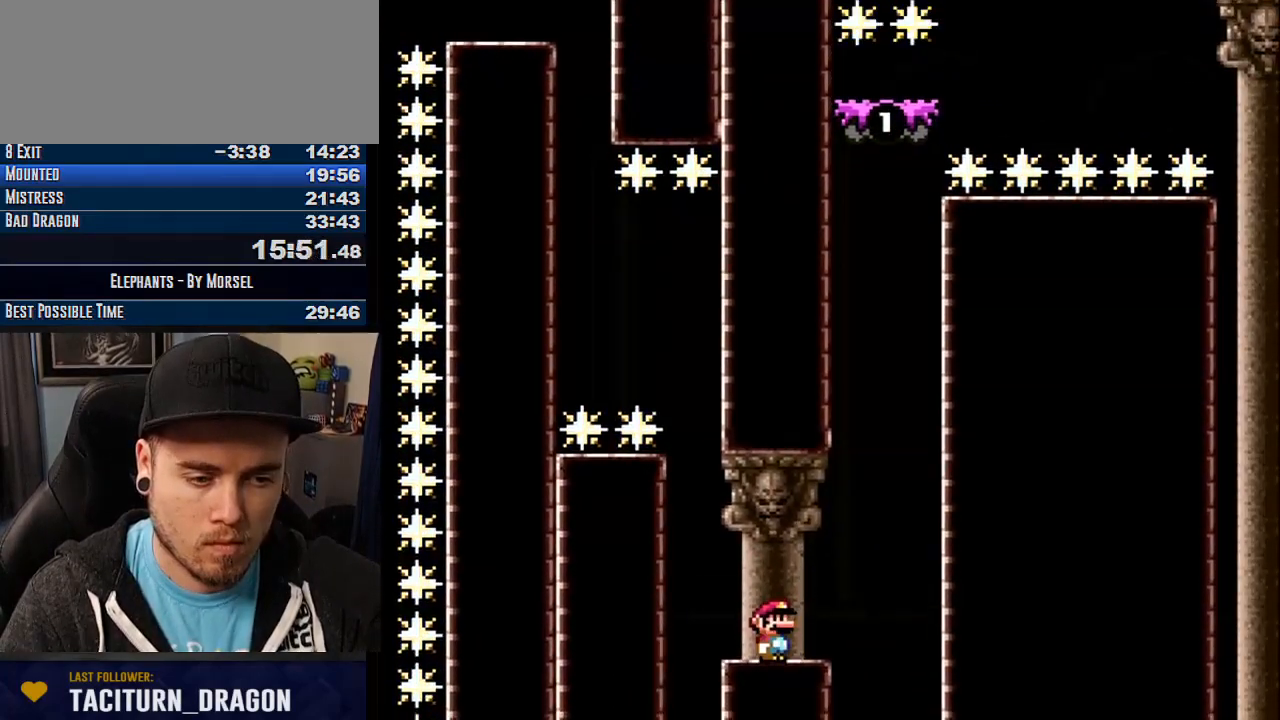
{"buttons": ["CROSS", "TRIANGLE"], "events": [[383, "TRIANGLE", "down"]]}
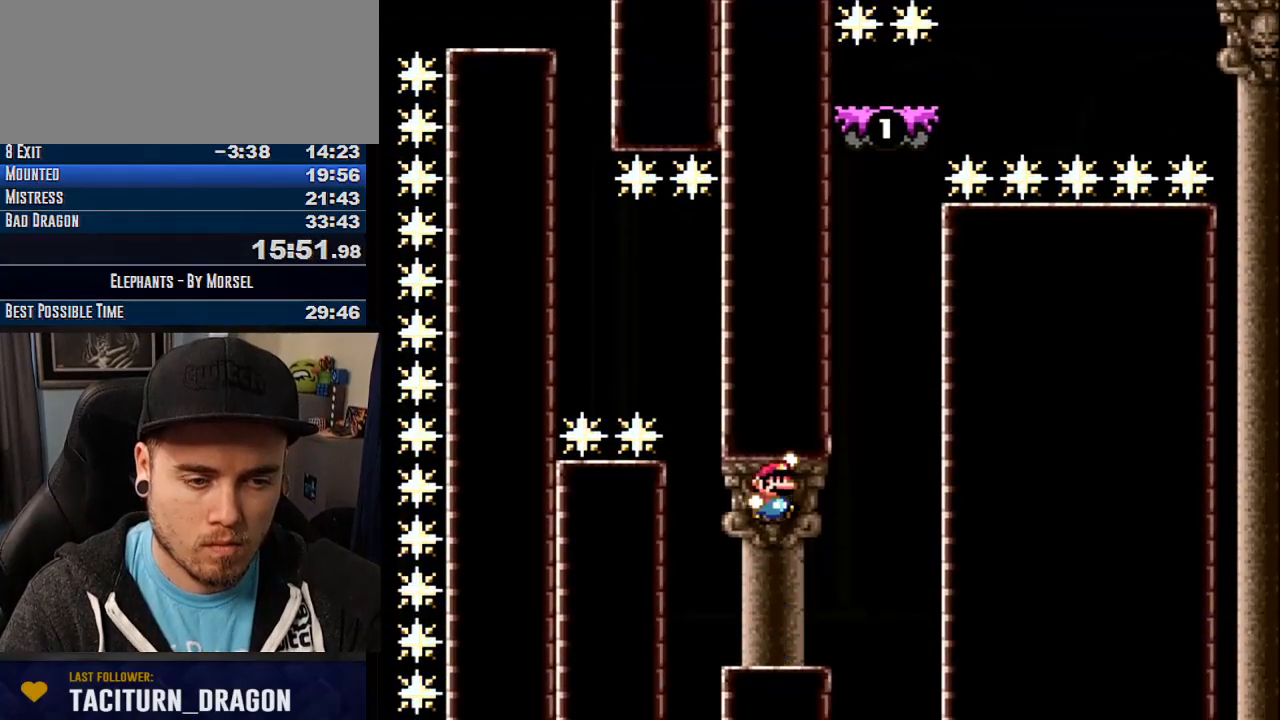
{"buttons": ["CROSS", "TRIANGLE"], "events": [[150, "L1", "down"], [333, "L1", "up"]]}
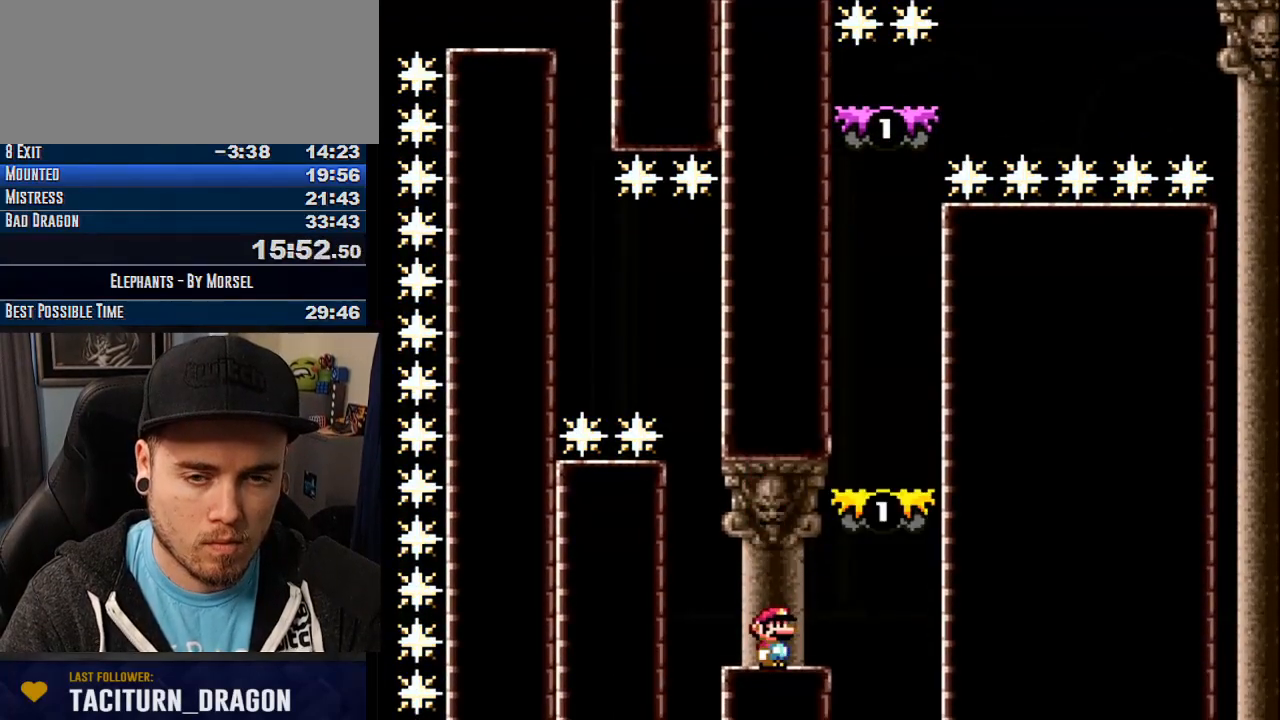
{"buttons": ["CROSS", "TRIANGLE"], "events": []}
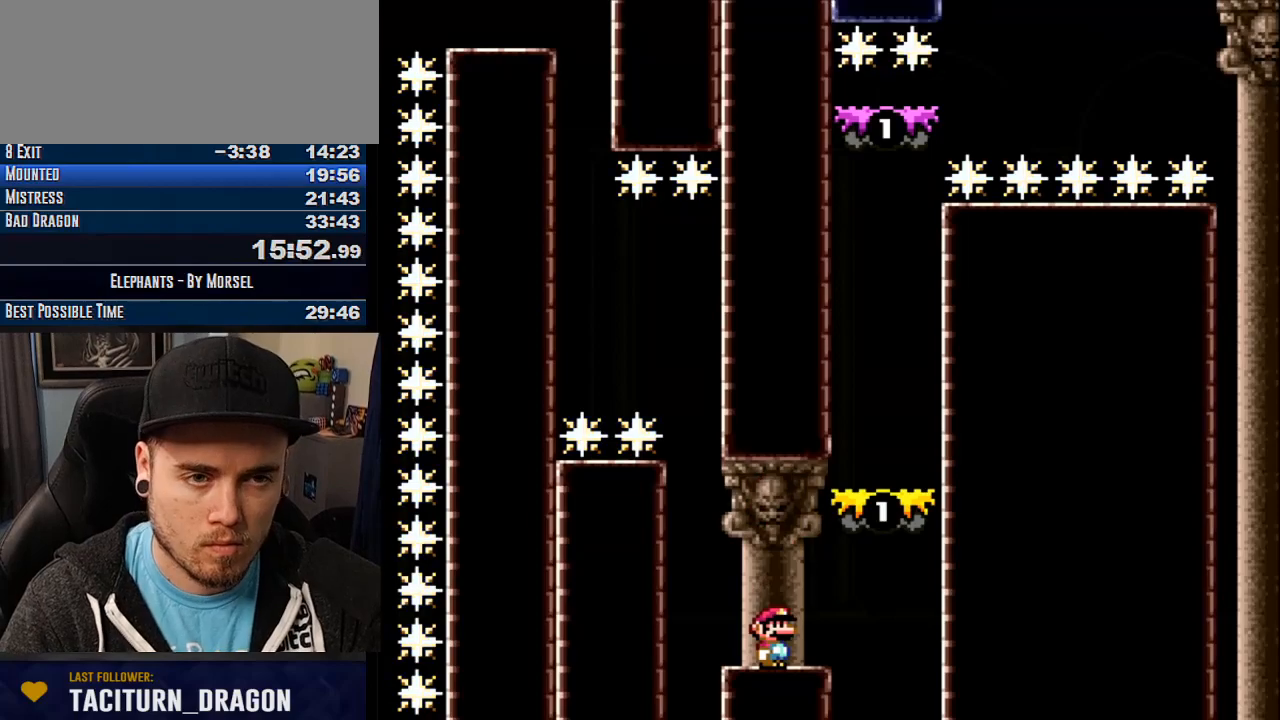
{"buttons": ["CROSS", "TRIANGLE"], "events": []}
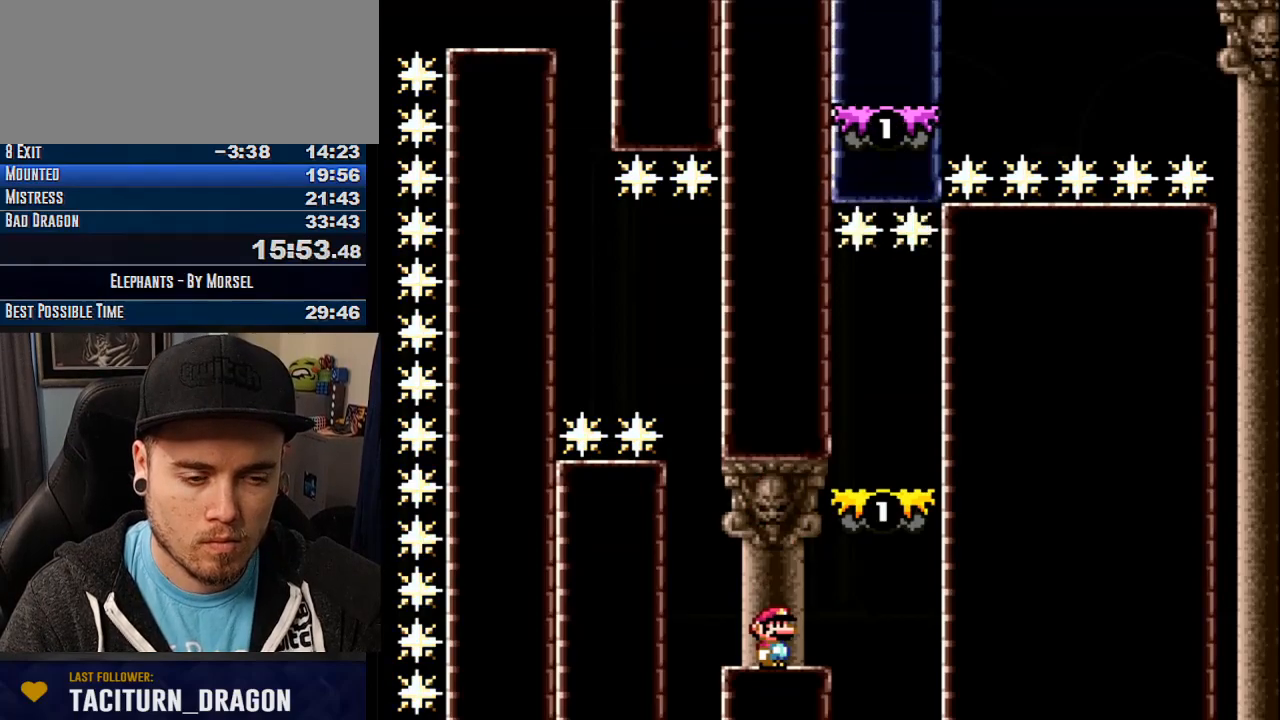
{"buttons": ["CROSS"], "events": [[317, "TRIANGLE", "up"]]}
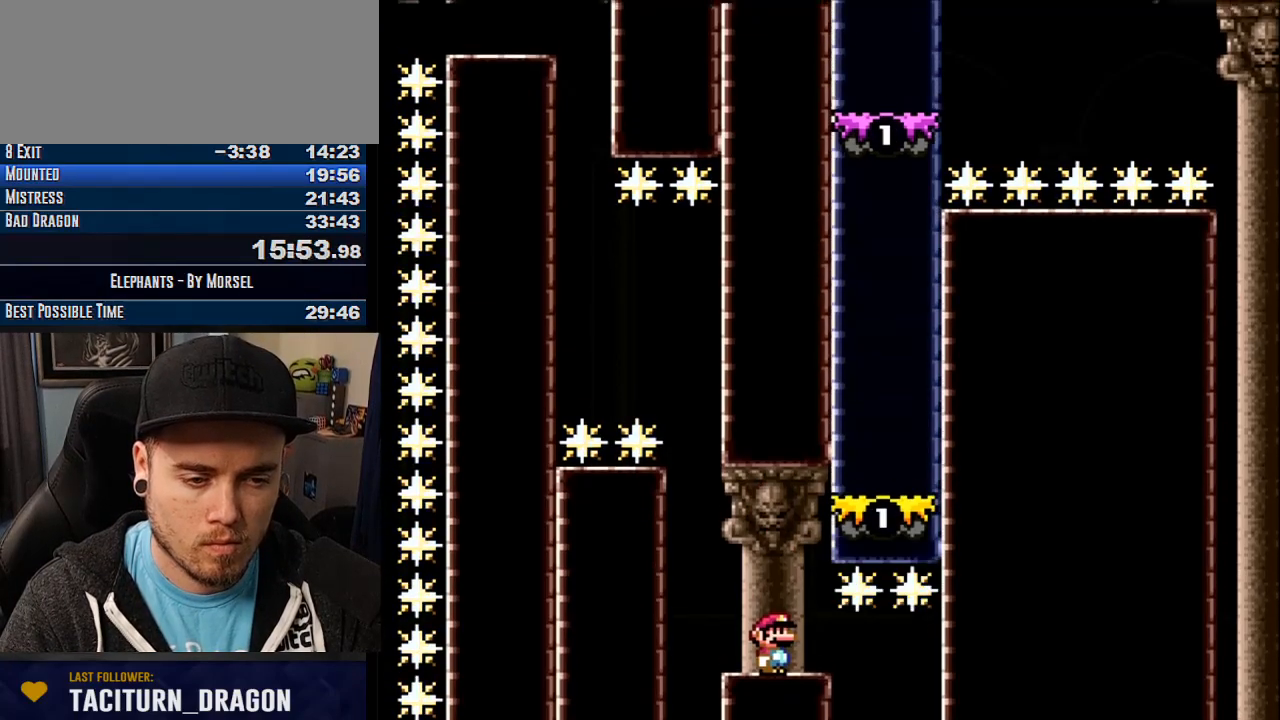
{"buttons": ["CROSS", "TRIANGLE"], "events": [[483, "TRIANGLE", "down"]]}